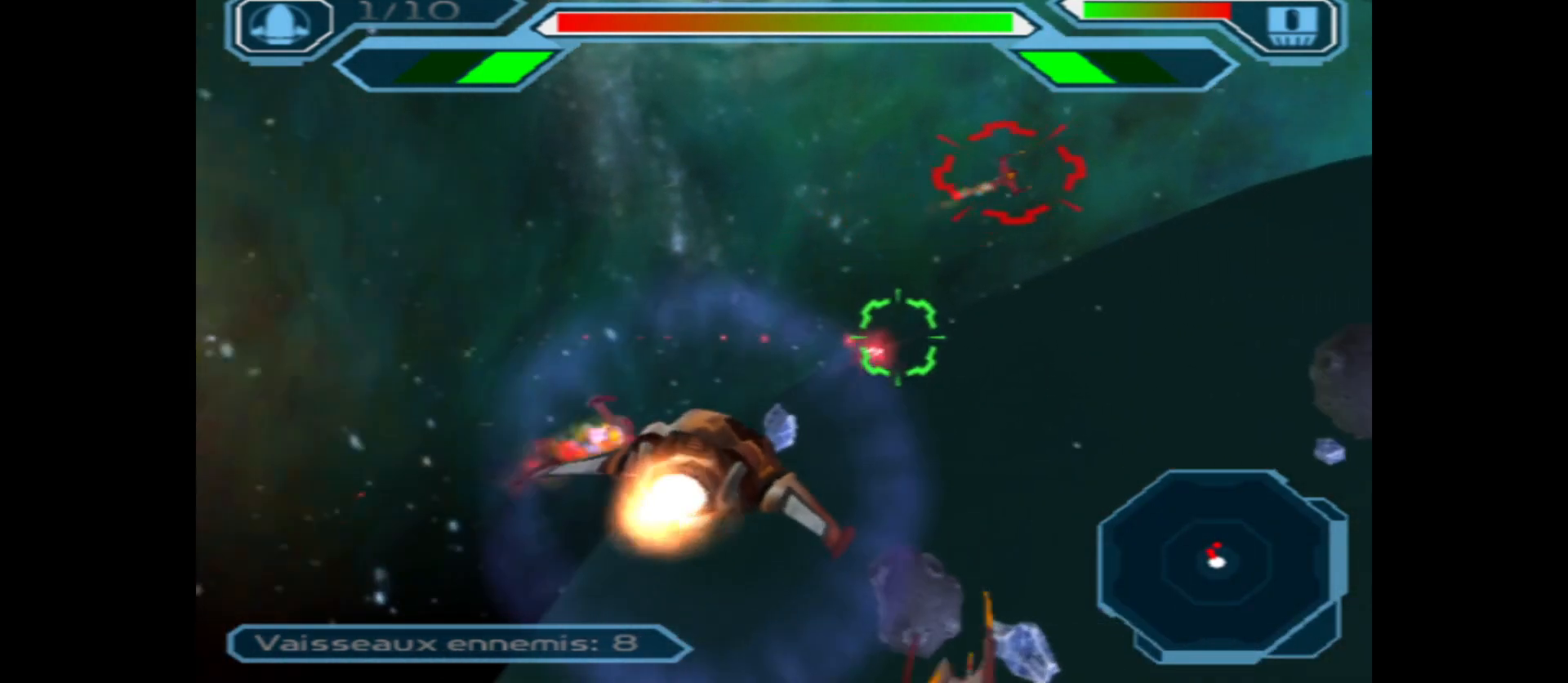
Gameplay with a controller (Xbox layout); each line is a JSON object with the inputs held at the frame after it. "events" lists button and stick changes between this image and that frame as [ms after this image, input, new state], when the widget could be followed in between.
{"buttons": ["A"], "left_stick": "center", "right_stick": "center", "events": [[117, "B", "up"], [117, "left_stick", "center"], [283, "left_stick", "down"], [467, "left_stick", "center"]]}
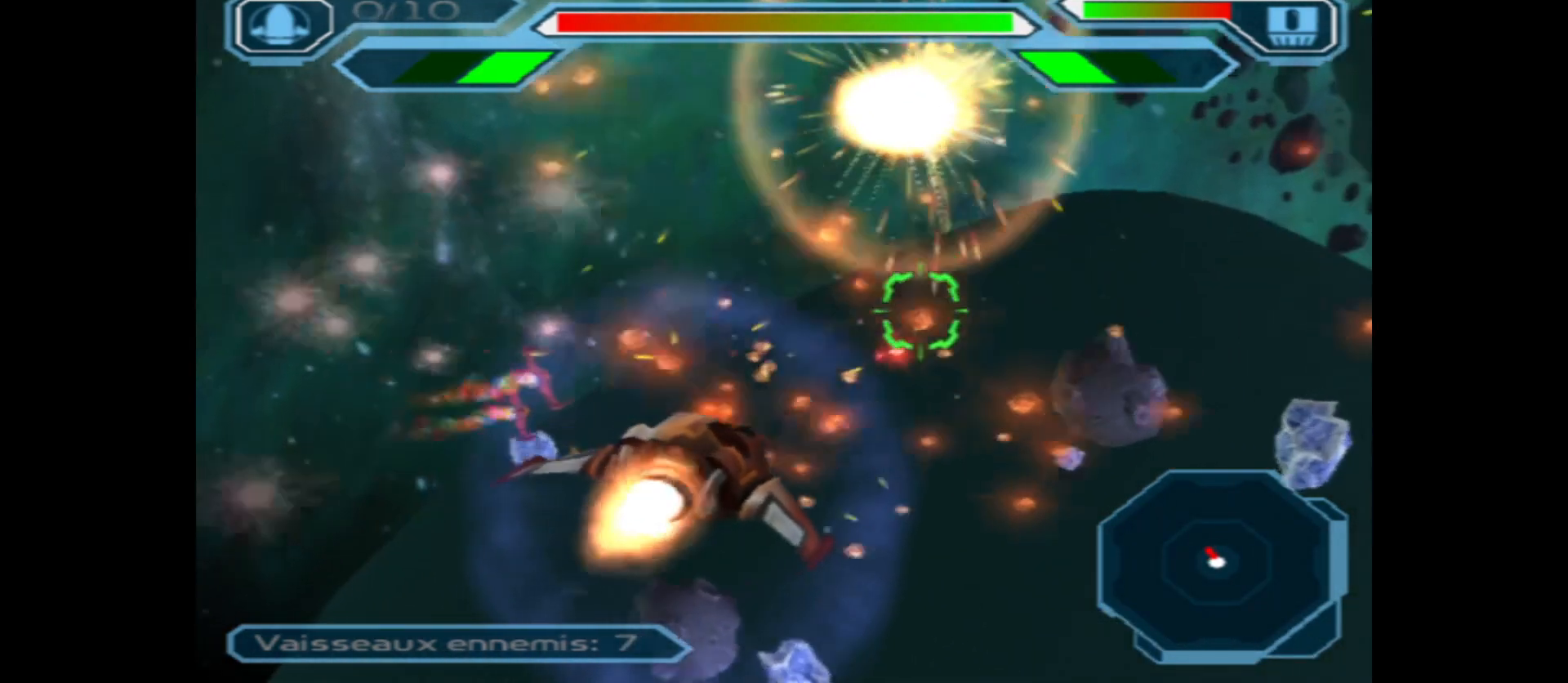
{"buttons": ["A"], "left_stick": "center", "right_stick": "center", "events": [[233, "left_stick", "down"], [400, "left_stick", "center"]]}
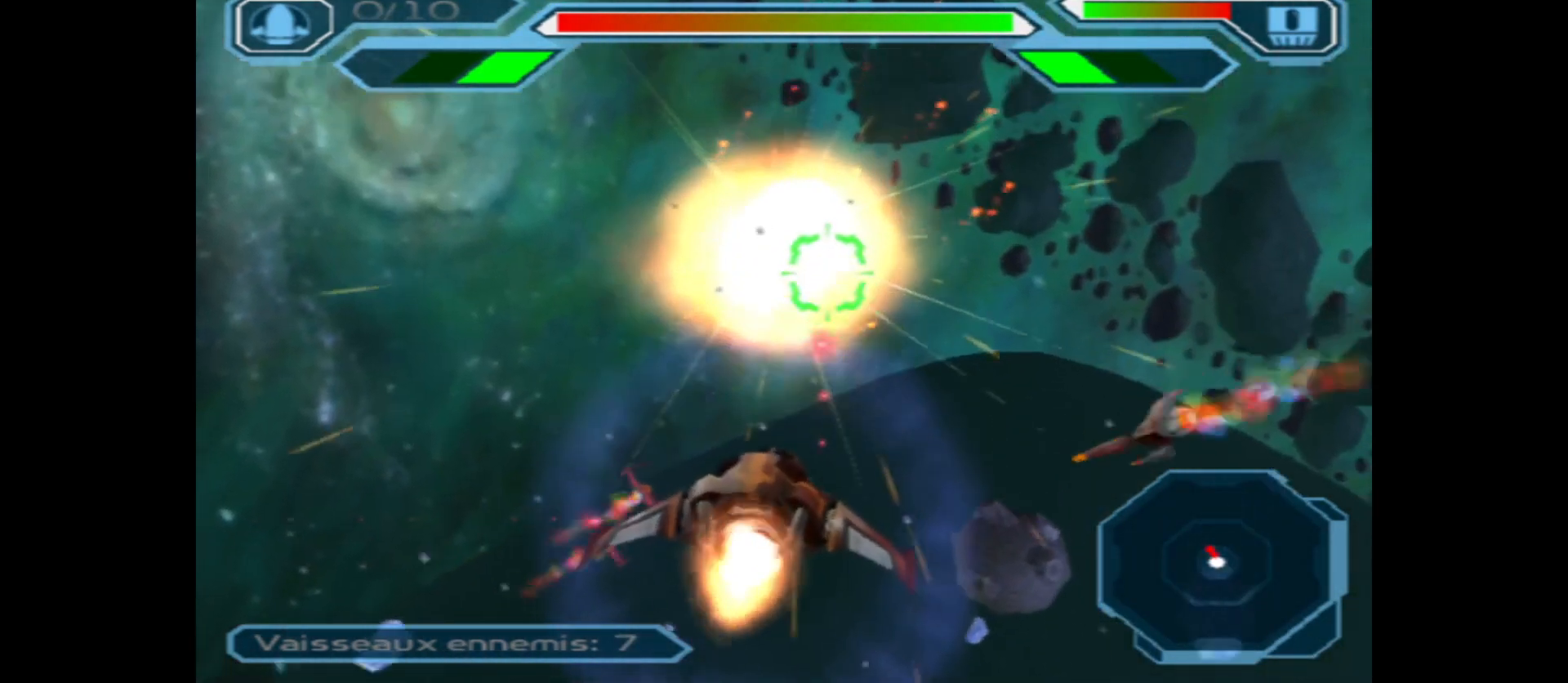
{"buttons": ["A"], "left_stick": "center", "right_stick": "center", "events": [[17, "left_stick", "up"], [250, "left_stick", "center"]]}
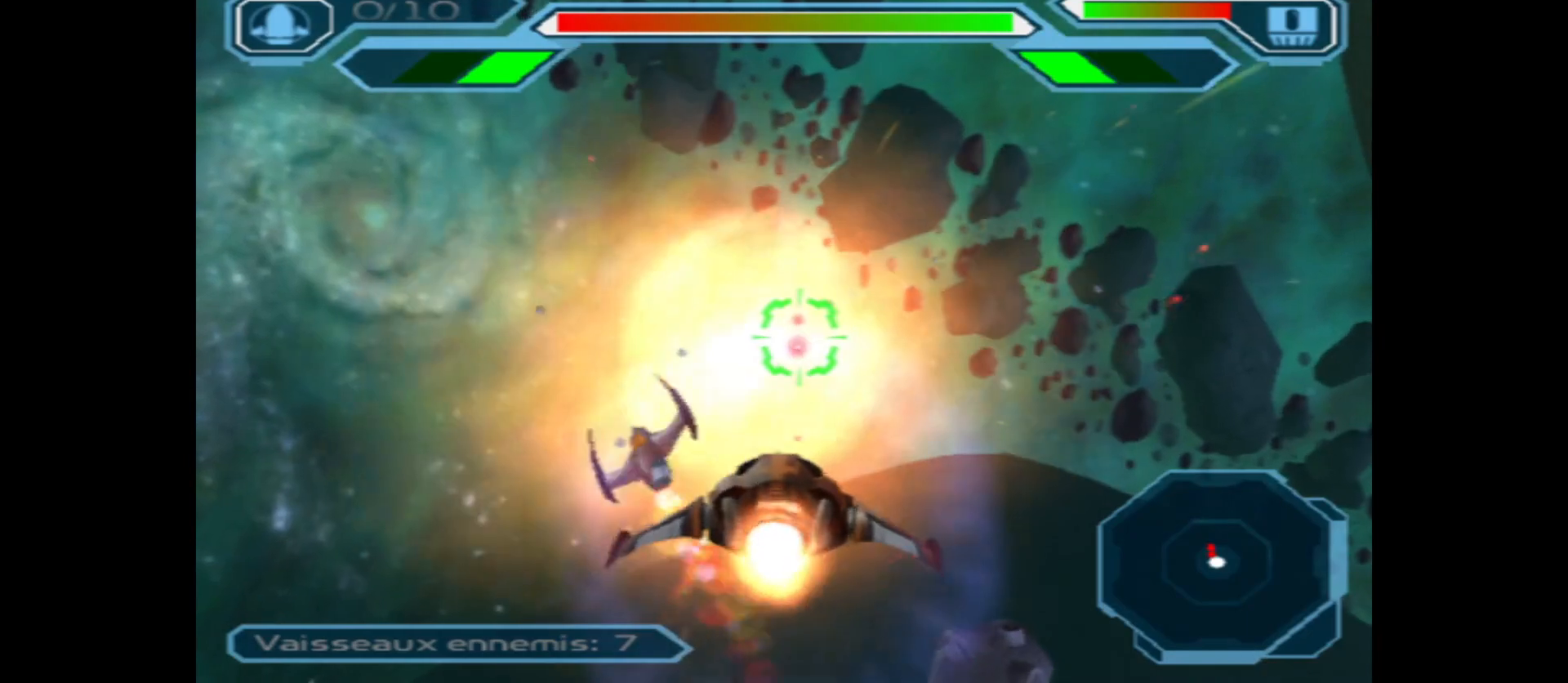
{"buttons": ["A"], "left_stick": "center", "right_stick": "center", "events": []}
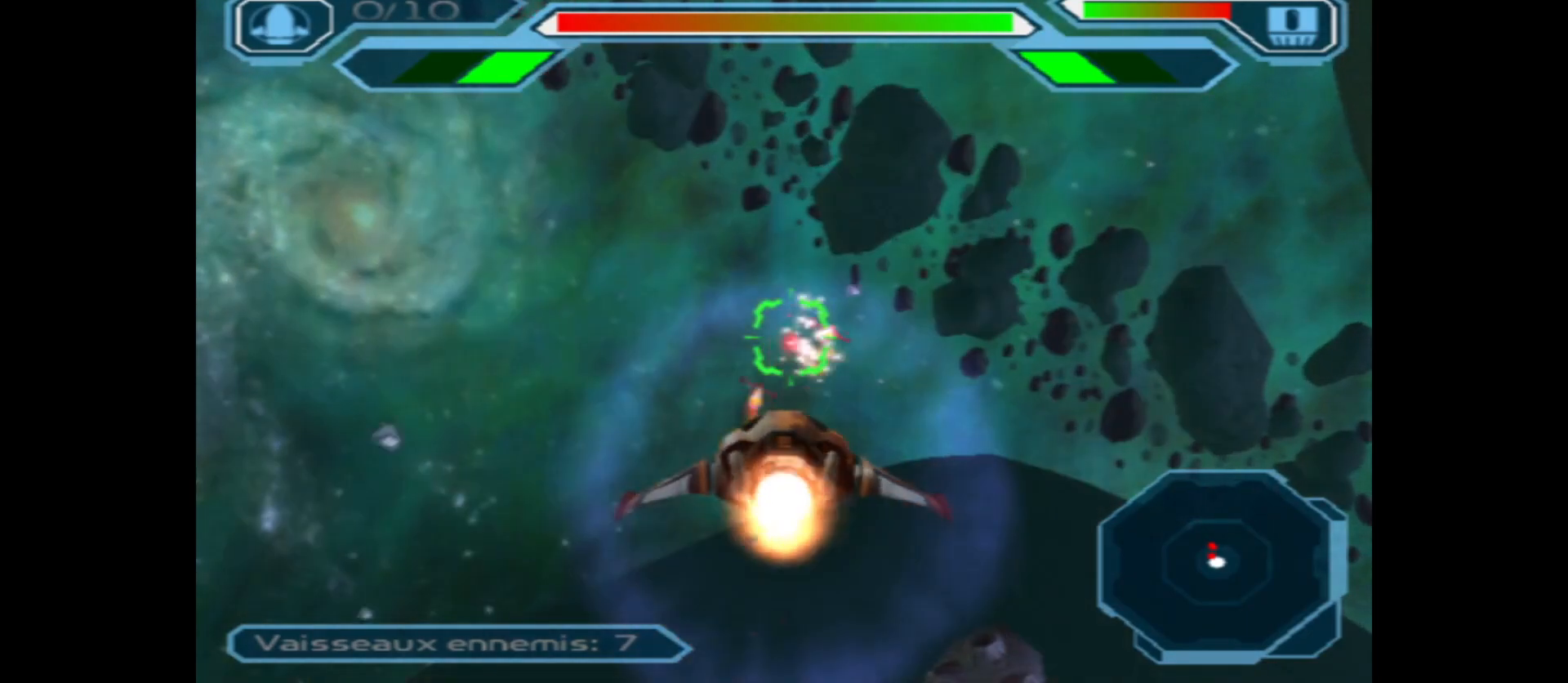
{"buttons": ["A"], "left_stick": "down", "right_stick": "center", "events": [[500, "left_stick", "down"]]}
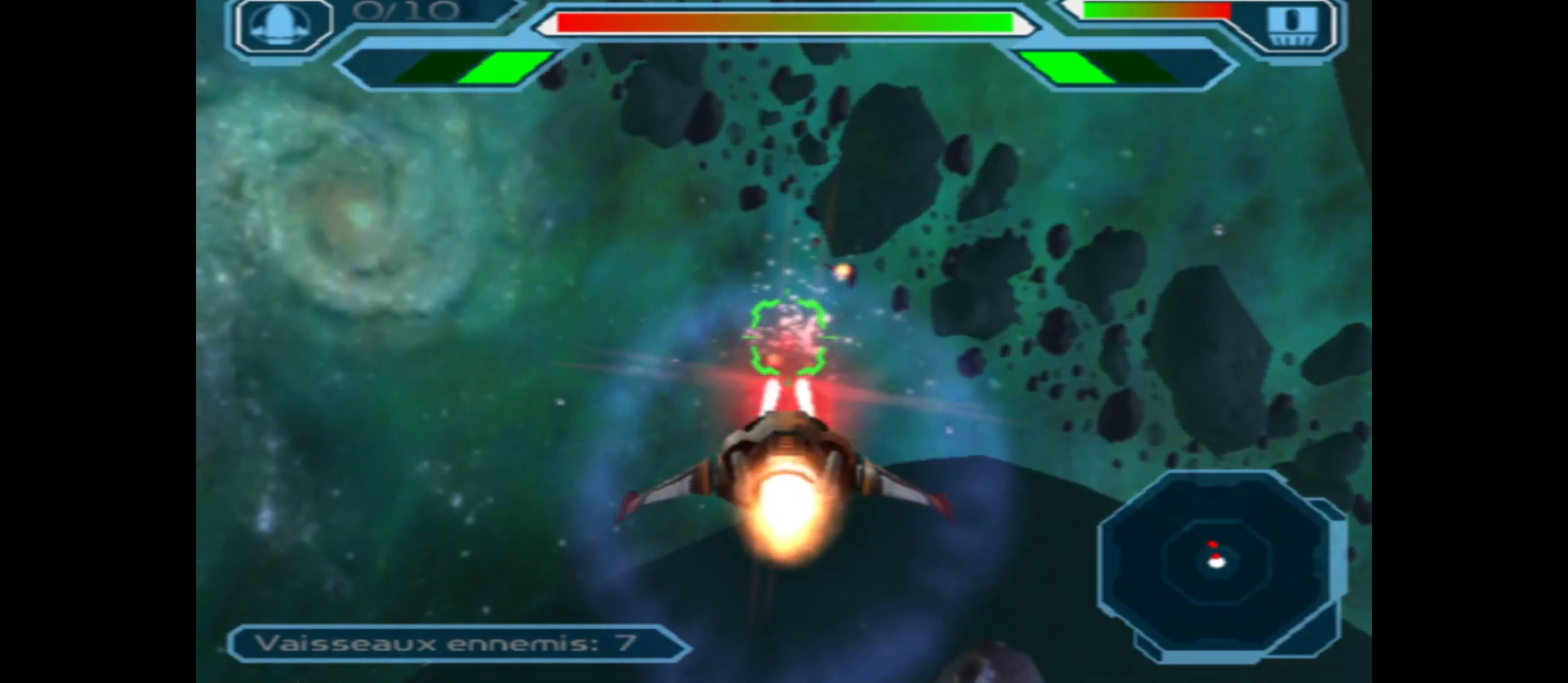
{"buttons": ["A"], "left_stick": "center", "right_stick": "center", "events": [[167, "left_stick", "center"]]}
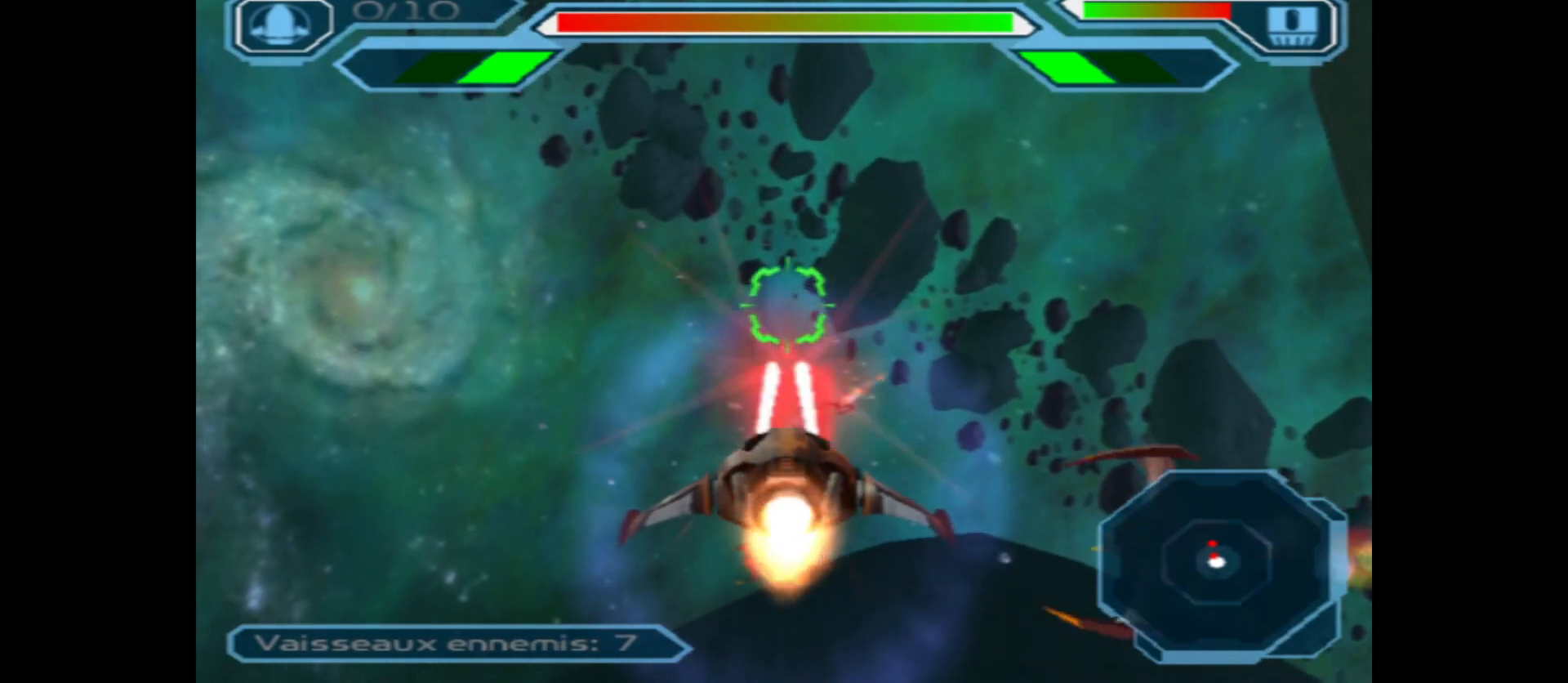
{"buttons": ["A"], "left_stick": "center", "right_stick": "center", "events": [[17, "left_stick", "up"], [200, "left_stick", "center"], [350, "left_stick", "up"], [500, "left_stick", "center"]]}
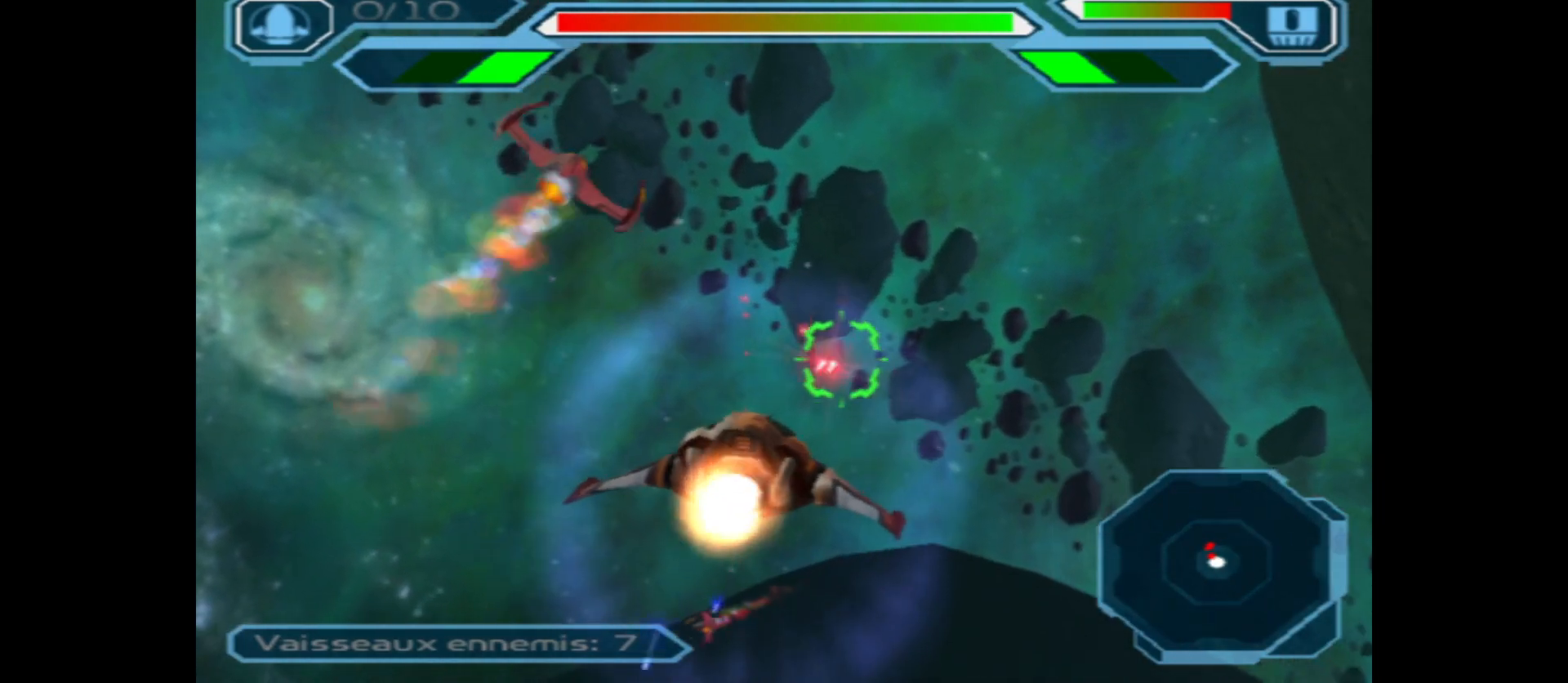
{"buttons": ["A"], "left_stick": "down-right", "right_stick": "center", "events": [[17, "left_stick", "up"], [33, "left_stick", "left"], [183, "left_stick", "center"], [350, "left_stick", "down-right"]]}
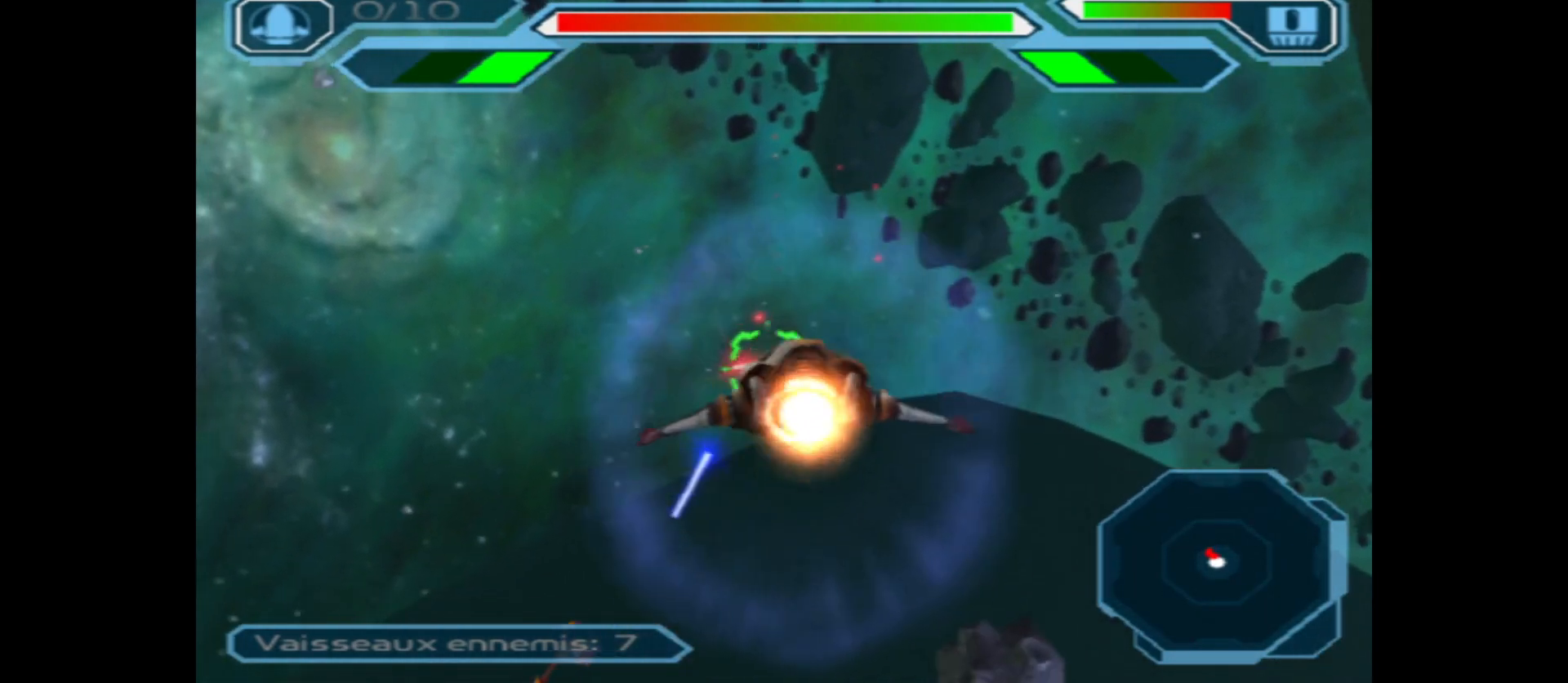
{"buttons": ["A"], "left_stick": "up-left", "right_stick": "center", "events": [[33, "left_stick", "center"], [267, "left_stick", "up"], [317, "left_stick", "up-left"]]}
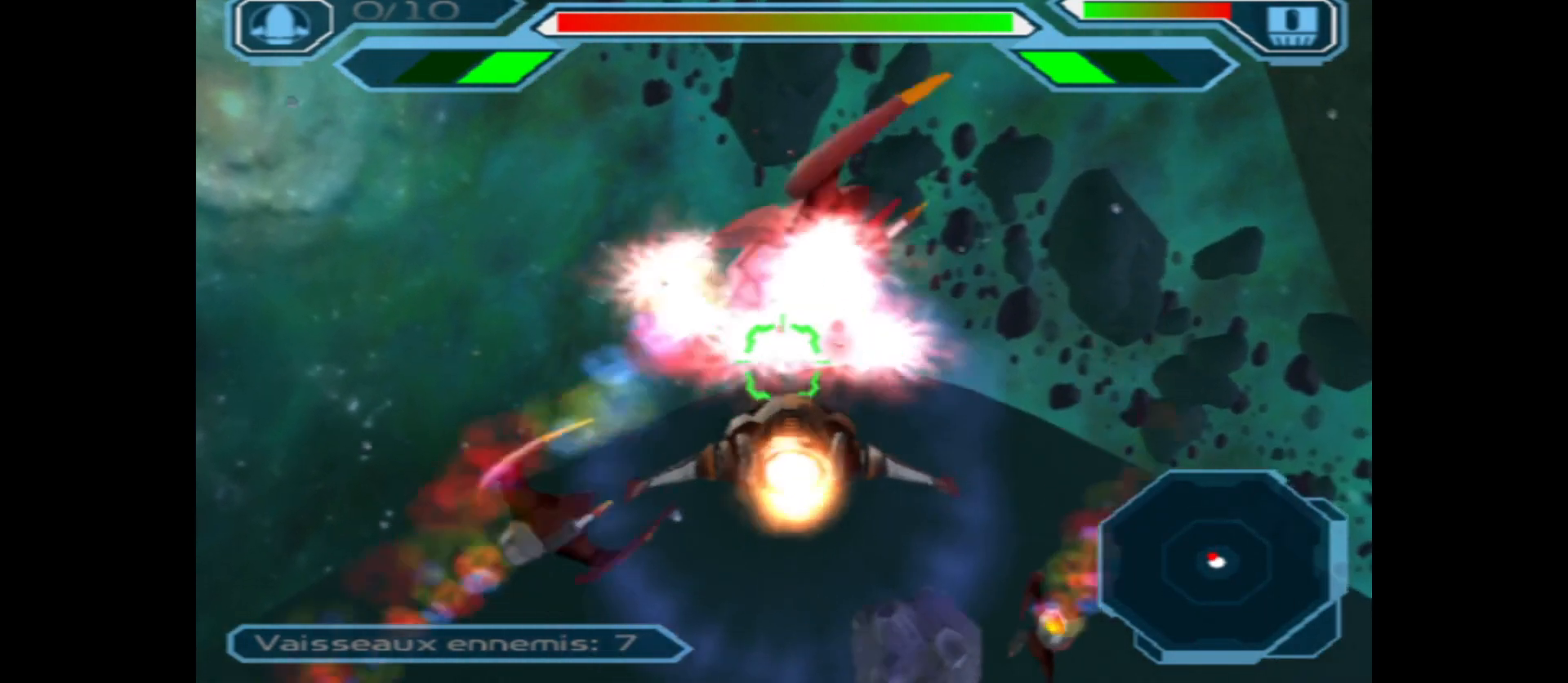
{"buttons": ["A"], "left_stick": "right", "right_stick": "center", "events": [[117, "left_stick", "center"], [250, "left_stick", "right"]]}
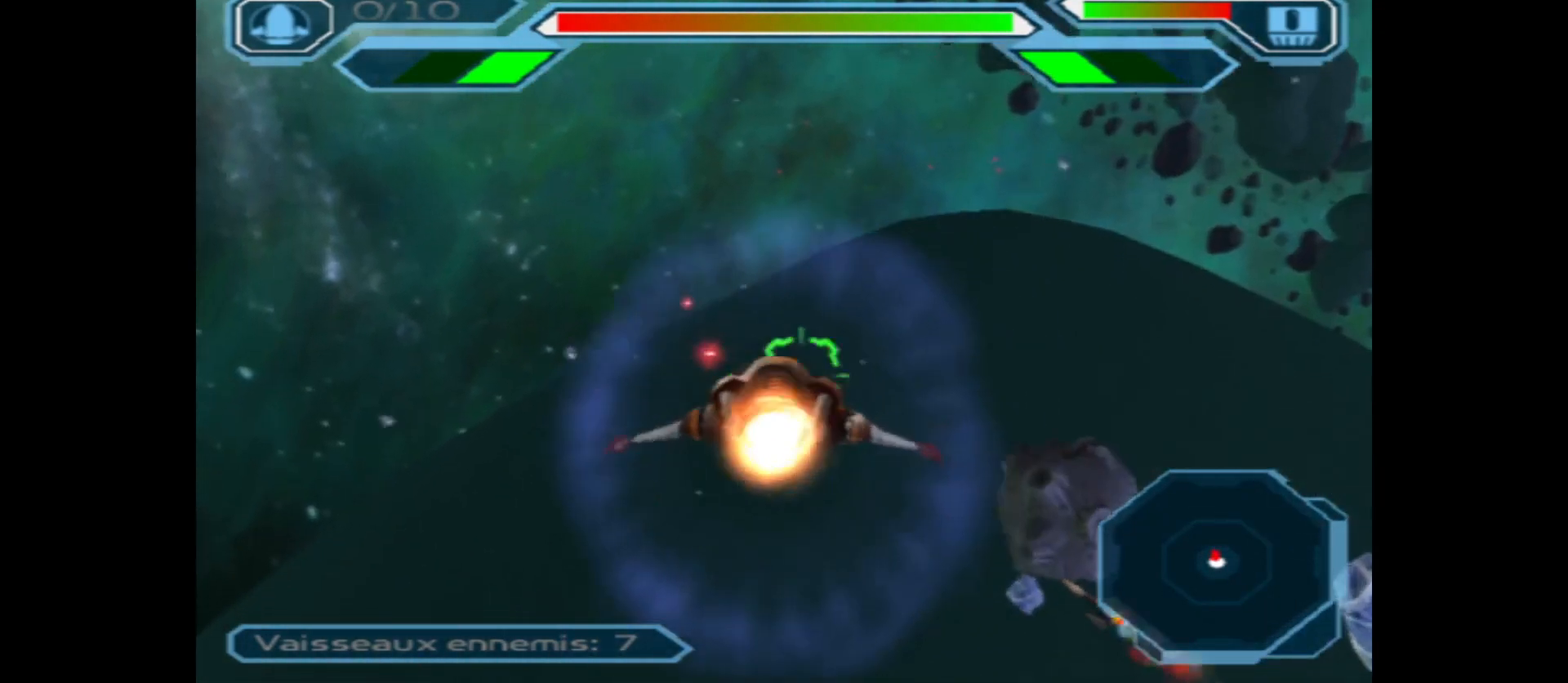
{"buttons": ["A"], "left_stick": "up-left", "right_stick": "center", "events": [[67, "left_stick", "down"], [333, "left_stick", "right"], [417, "left_stick", "center"], [500, "left_stick", "up-left"]]}
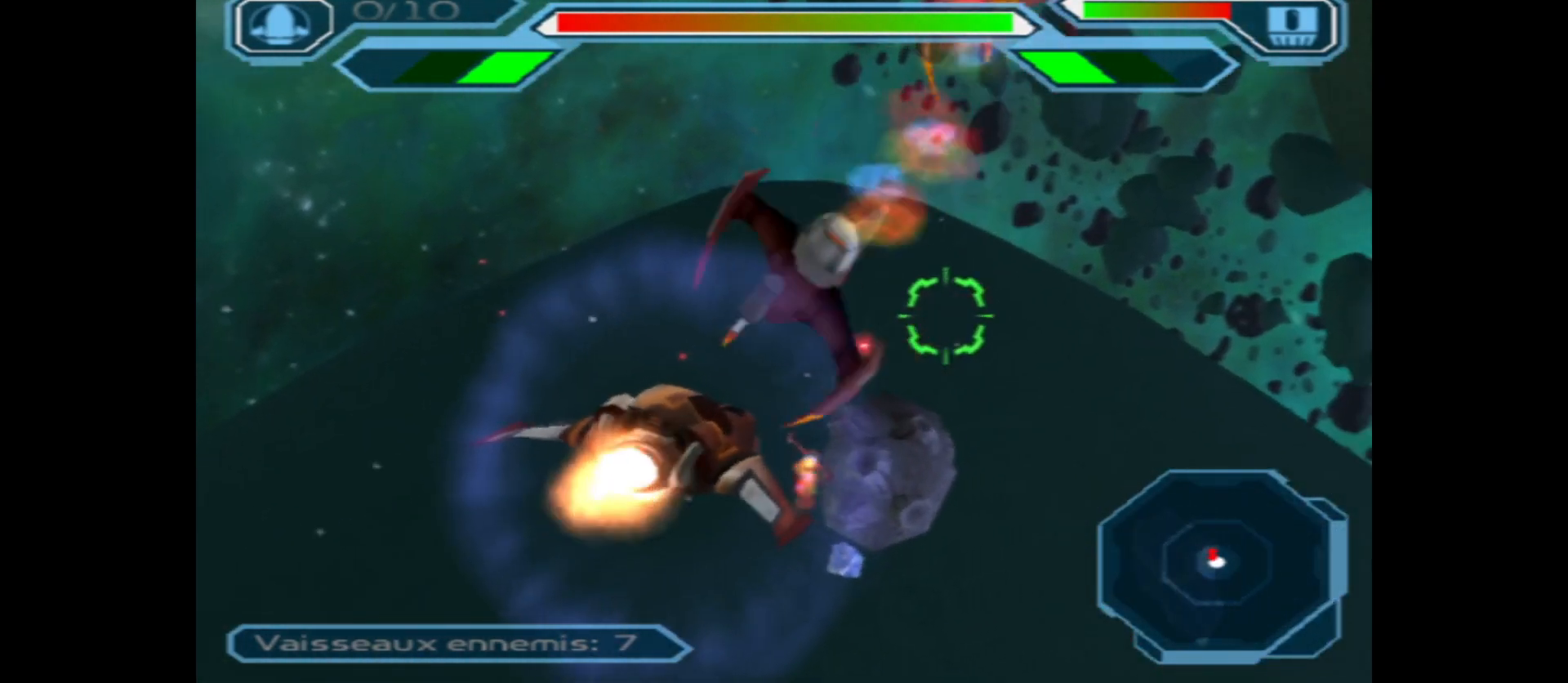
{"buttons": ["A"], "left_stick": "center", "right_stick": "center", "events": [[200, "left_stick", "up-right"], [267, "left_stick", "center"]]}
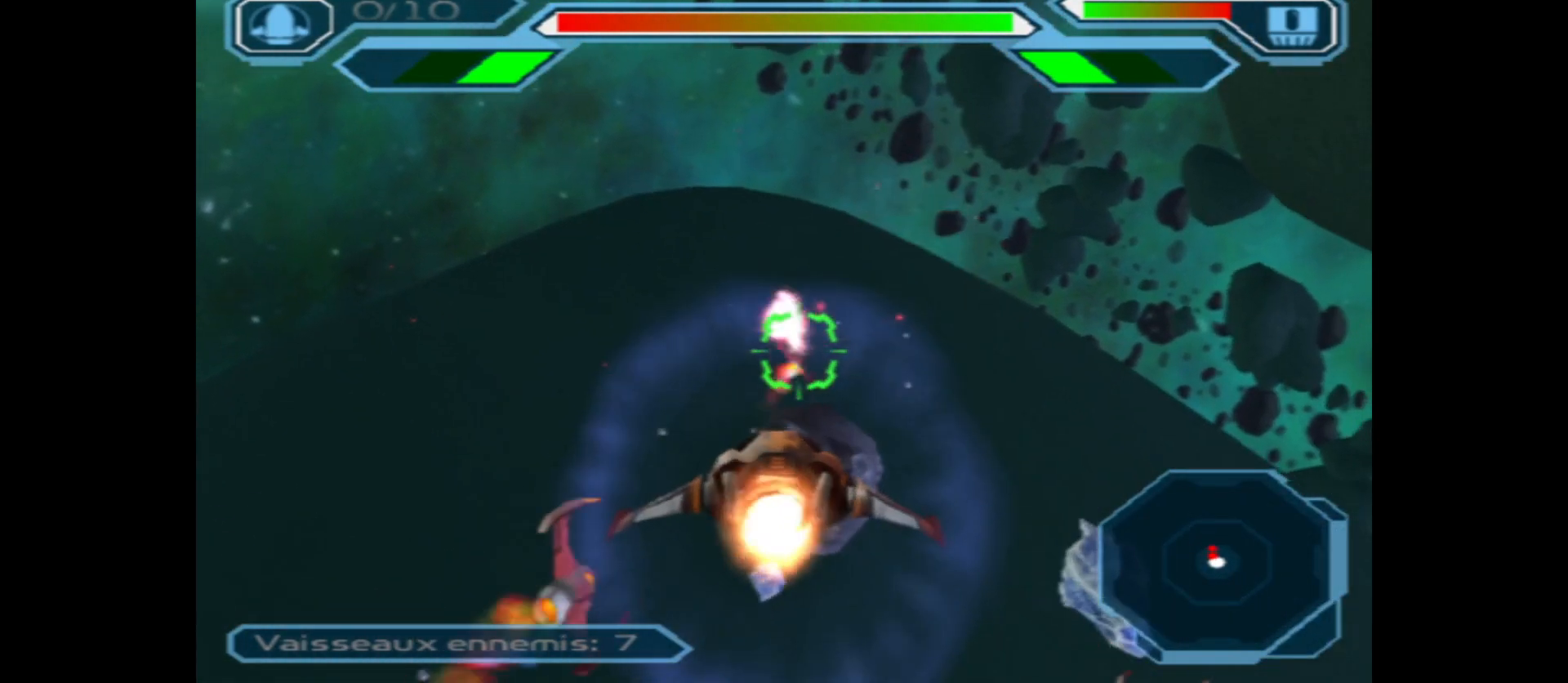
{"buttons": ["A"], "left_stick": "right", "right_stick": "center", "events": [[417, "left_stick", "right"]]}
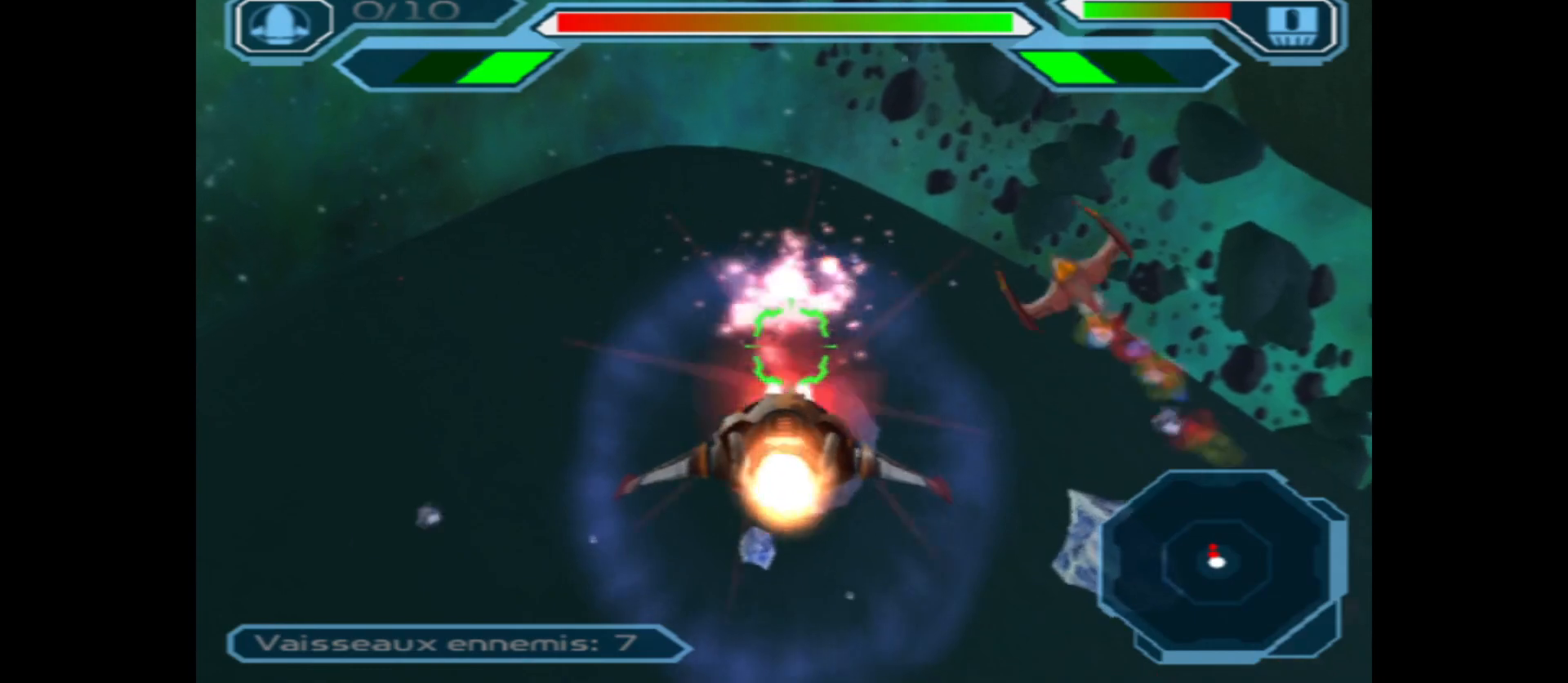
{"buttons": ["A"], "left_stick": "down", "right_stick": "center", "events": [[100, "left_stick", "center"], [217, "left_stick", "left"], [333, "left_stick", "center"], [450, "left_stick", "down"]]}
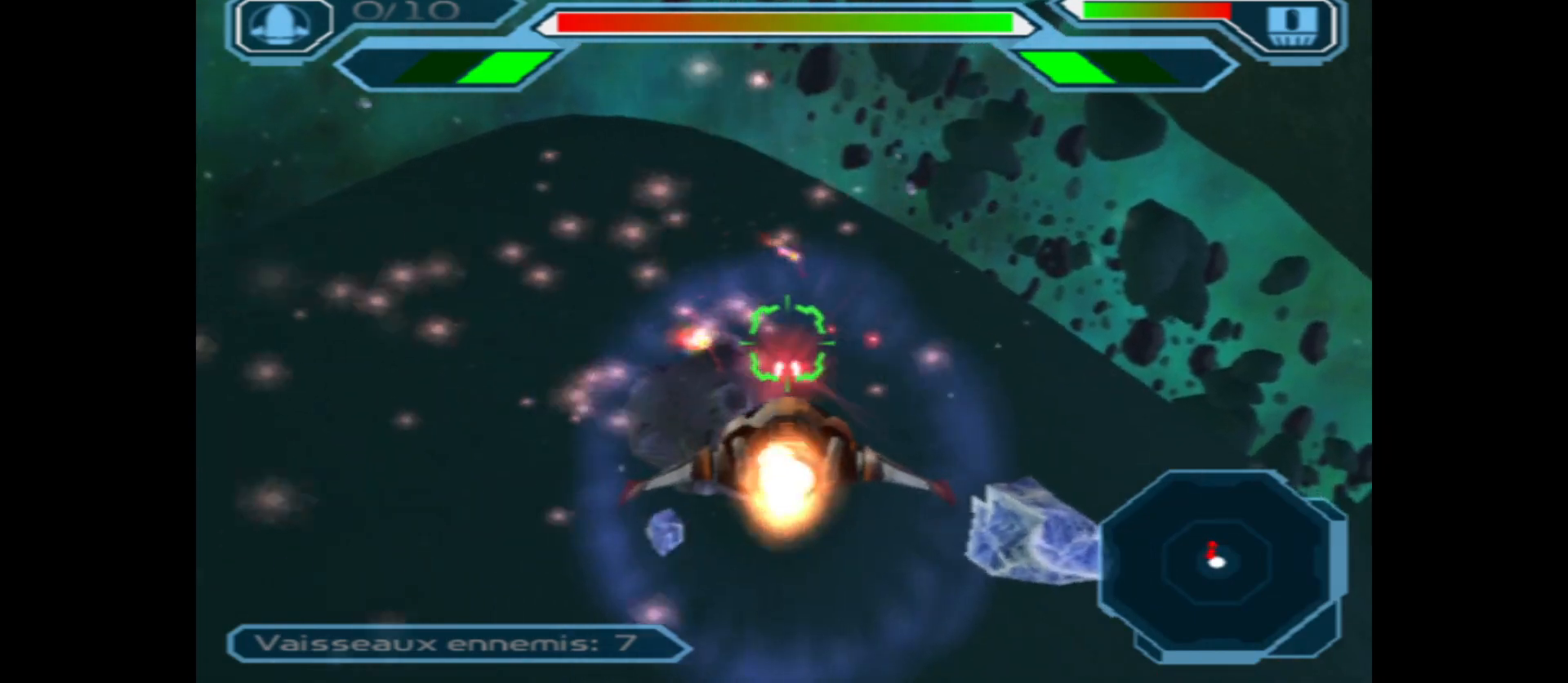
{"buttons": ["A"], "left_stick": "up", "right_stick": "center", "events": [[150, "left_stick", "center"], [400, "left_stick", "up"]]}
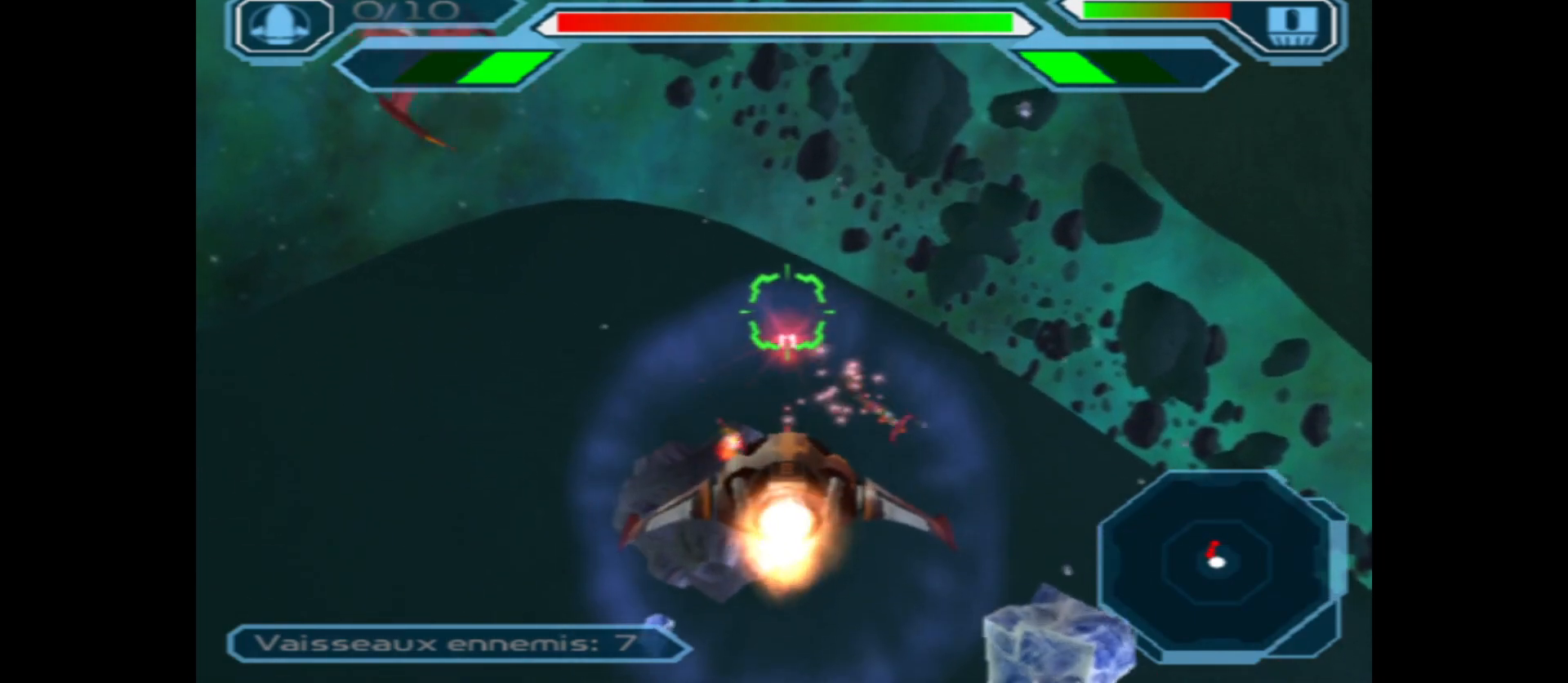
{"buttons": ["A"], "left_stick": "center", "right_stick": "center", "events": [[83, "left_stick", "center"]]}
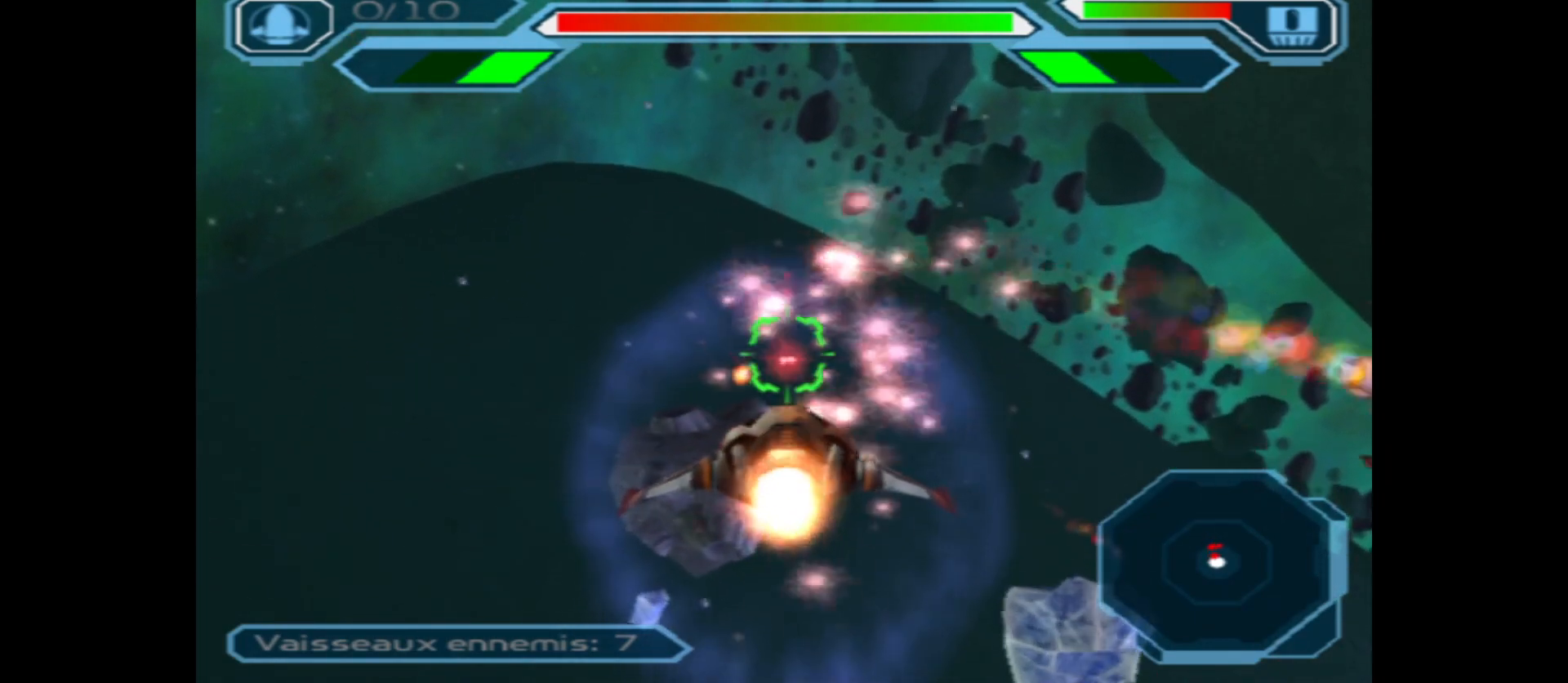
{"buttons": ["A"], "left_stick": "center", "right_stick": "center", "events": [[67, "left_stick", "down"], [200, "left_stick", "center"], [317, "left_stick", "down"], [483, "left_stick", "center"]]}
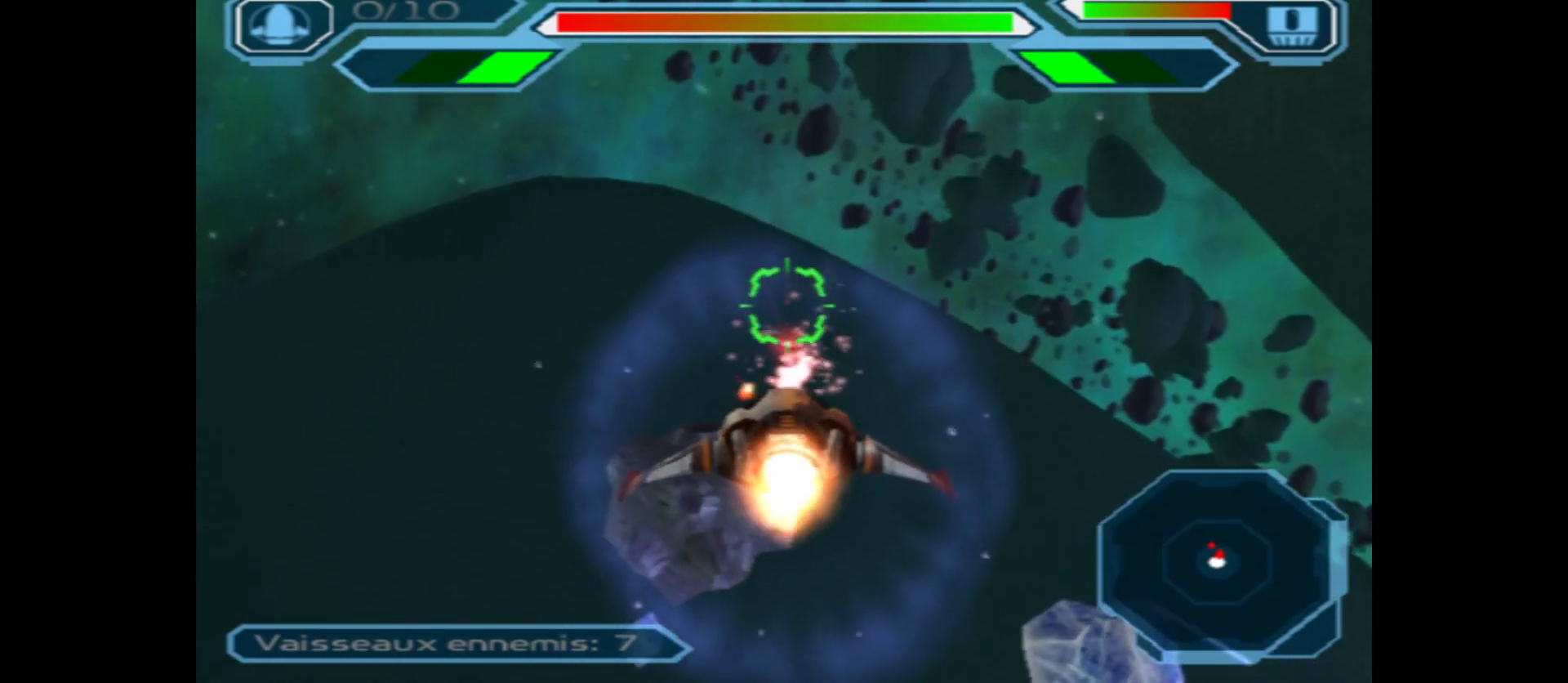
{"buttons": ["A"], "left_stick": "center", "right_stick": "center", "events": [[183, "left_stick", "up"], [433, "left_stick", "center"]]}
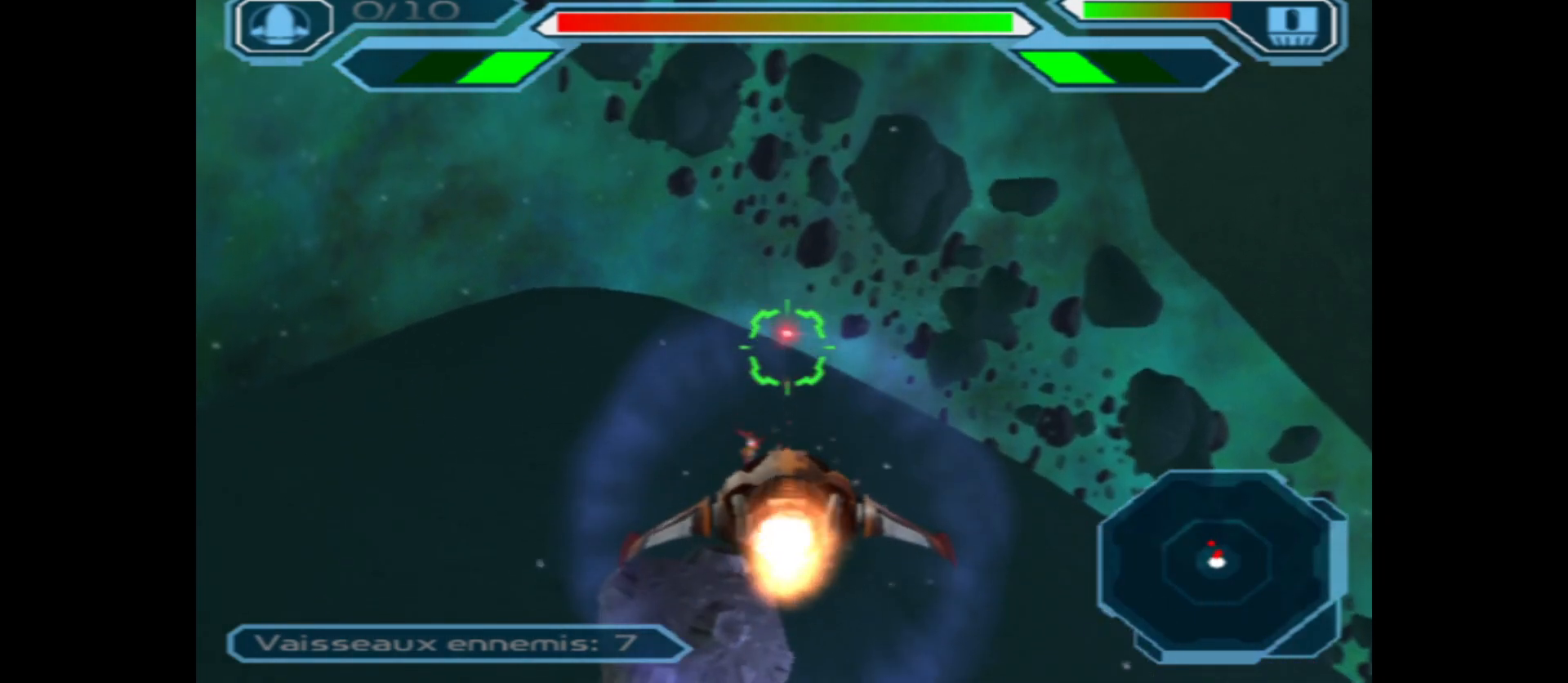
{"buttons": ["A"], "left_stick": "up", "right_stick": "center", "events": [[433, "left_stick", "up"]]}
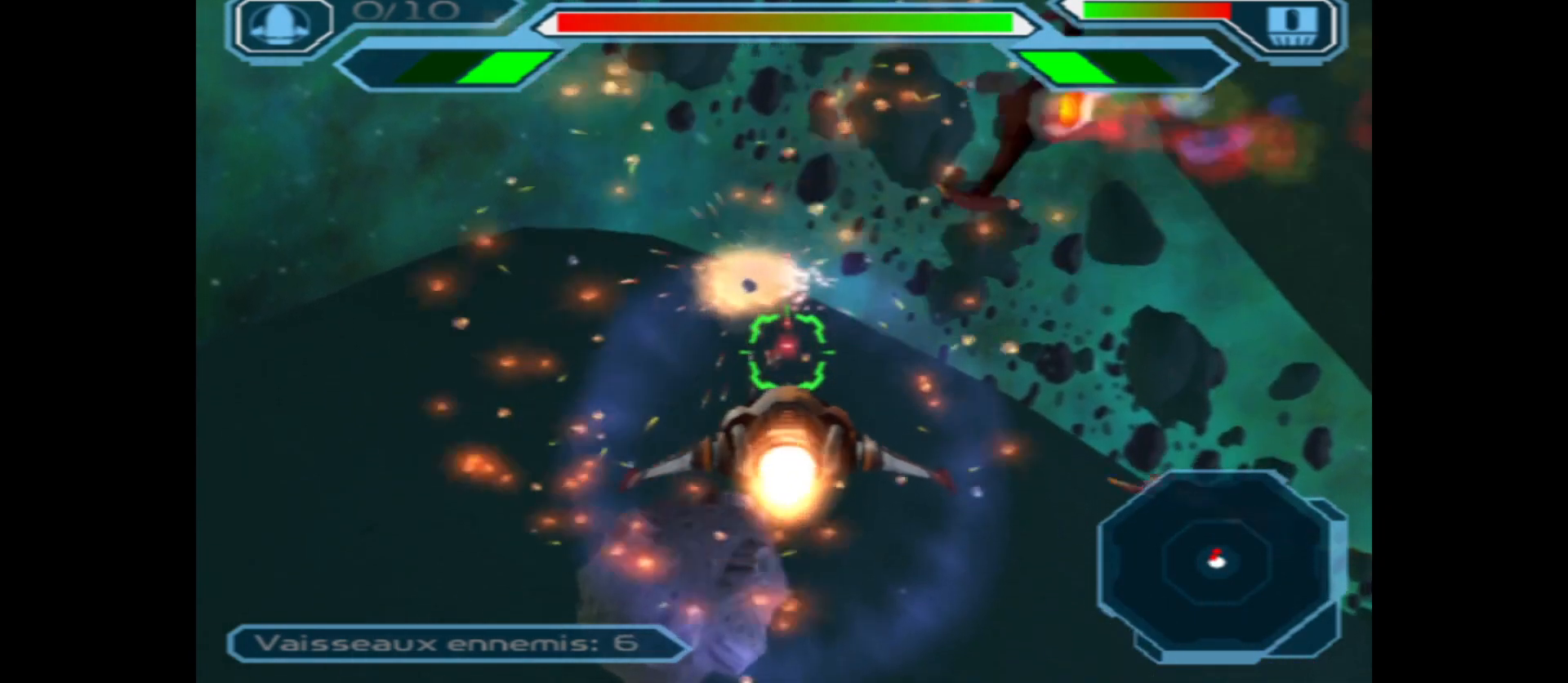
{"buttons": ["A"], "left_stick": "center", "right_stick": "center", "events": [[67, "left_stick", "center"], [217, "left_stick", "down"], [433, "left_stick", "center"]]}
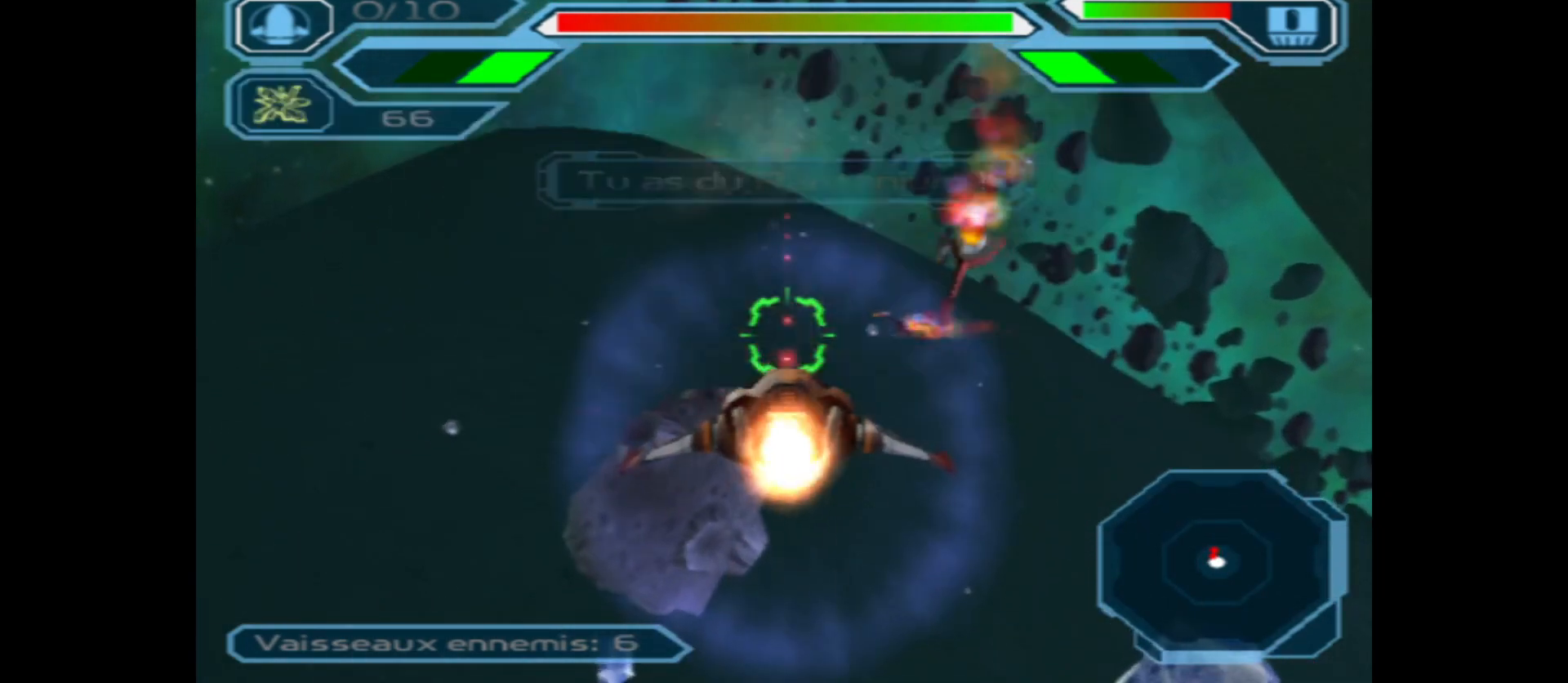
{"buttons": ["A"], "left_stick": "center", "right_stick": "center", "events": [[267, "left_stick", "up"], [383, "left_stick", "center"]]}
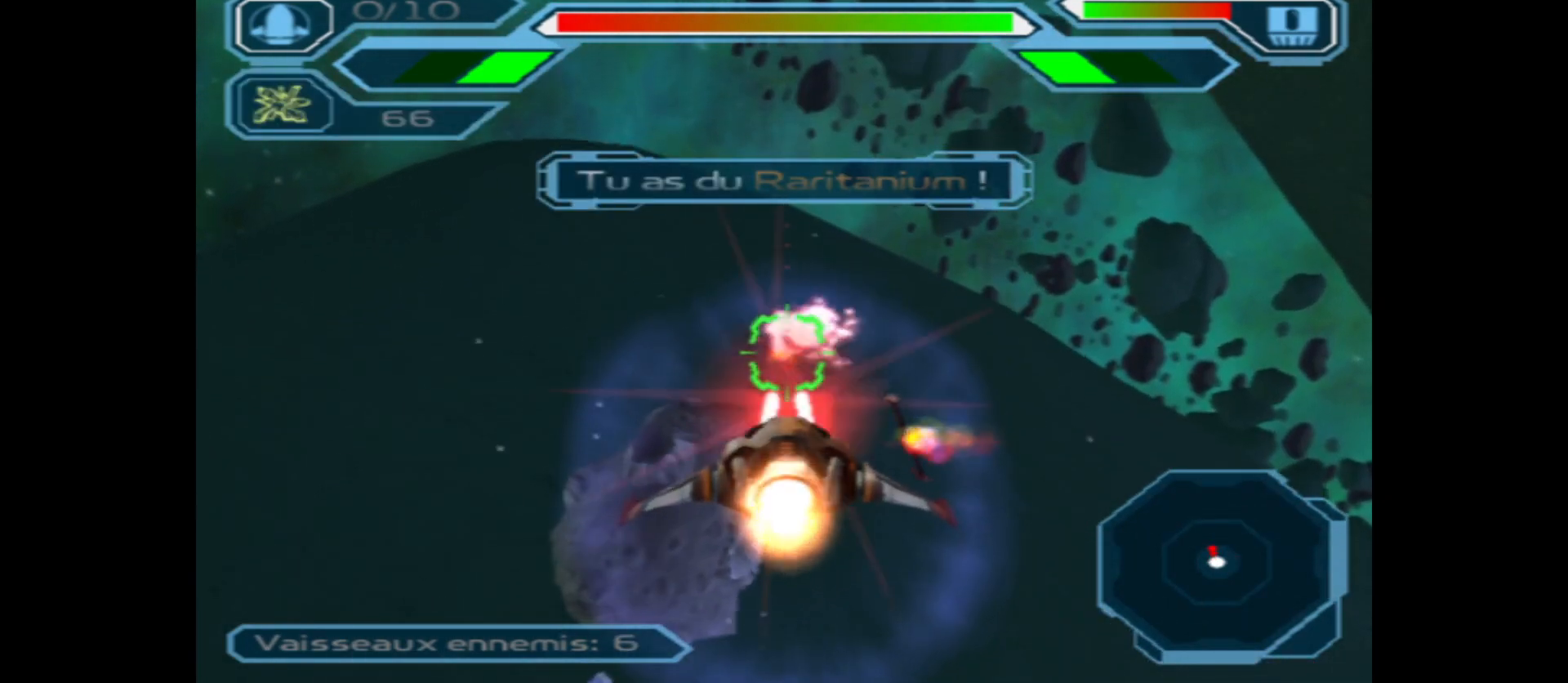
{"buttons": ["A"], "left_stick": "center", "right_stick": "center", "events": [[183, "left_stick", "up"], [317, "left_stick", "center"]]}
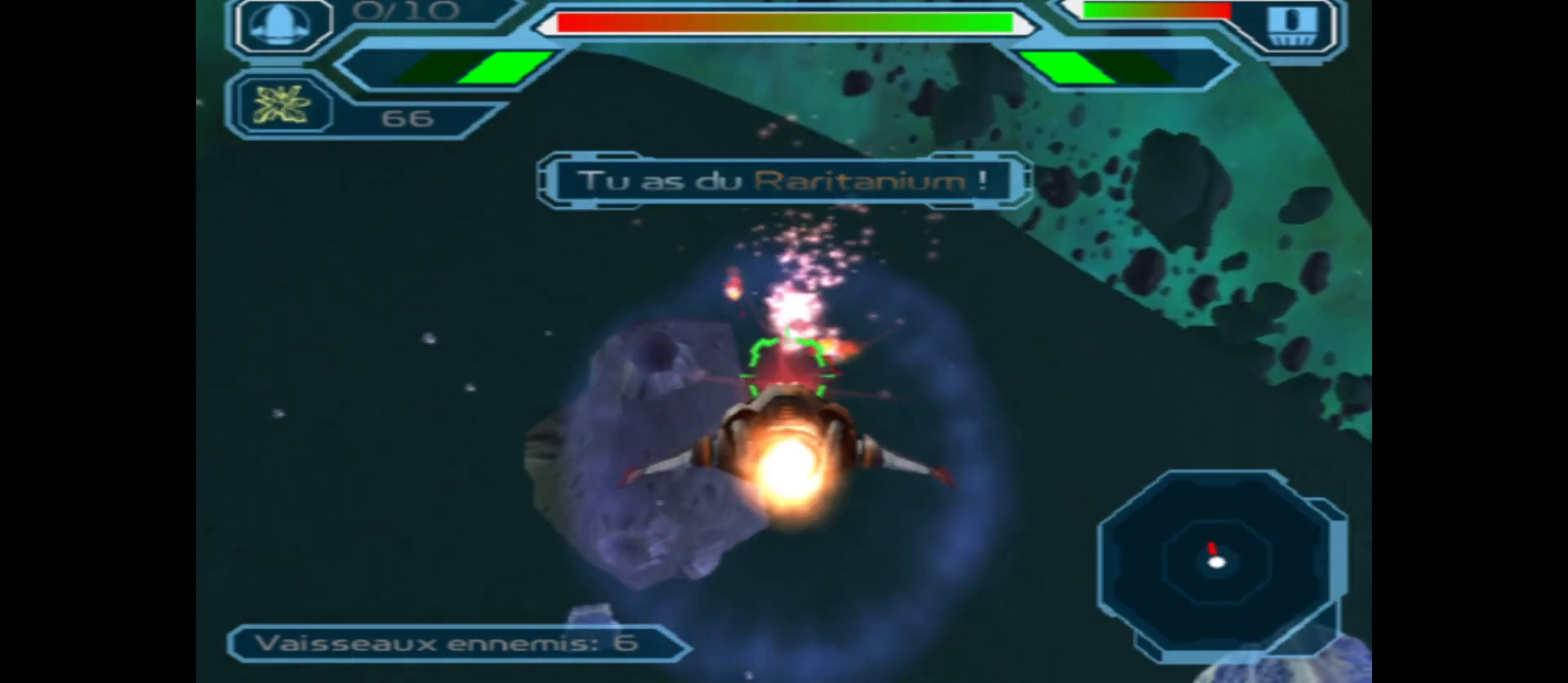
{"buttons": ["A"], "left_stick": "center", "right_stick": "center", "events": [[133, "left_stick", "down"], [333, "left_stick", "center"]]}
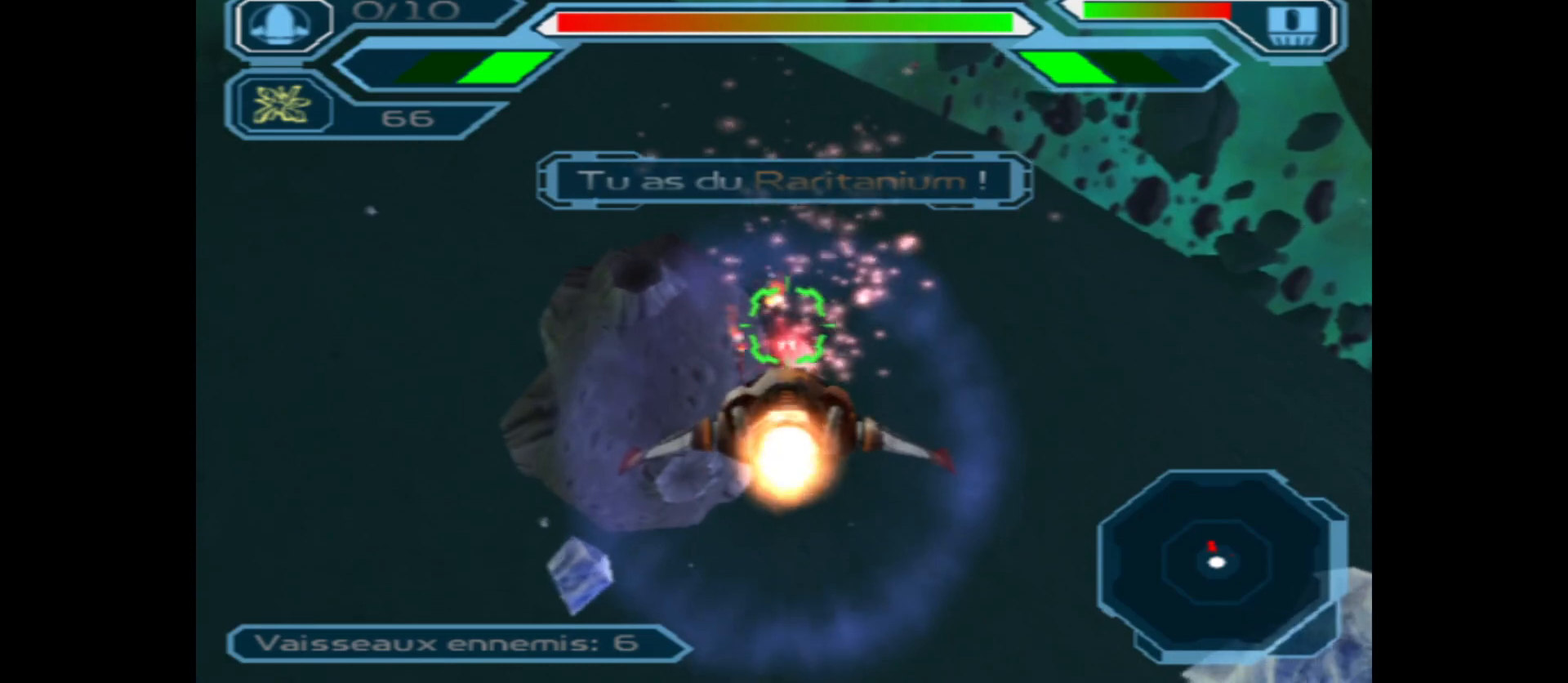
{"buttons": ["A"], "left_stick": "center", "right_stick": "center", "events": []}
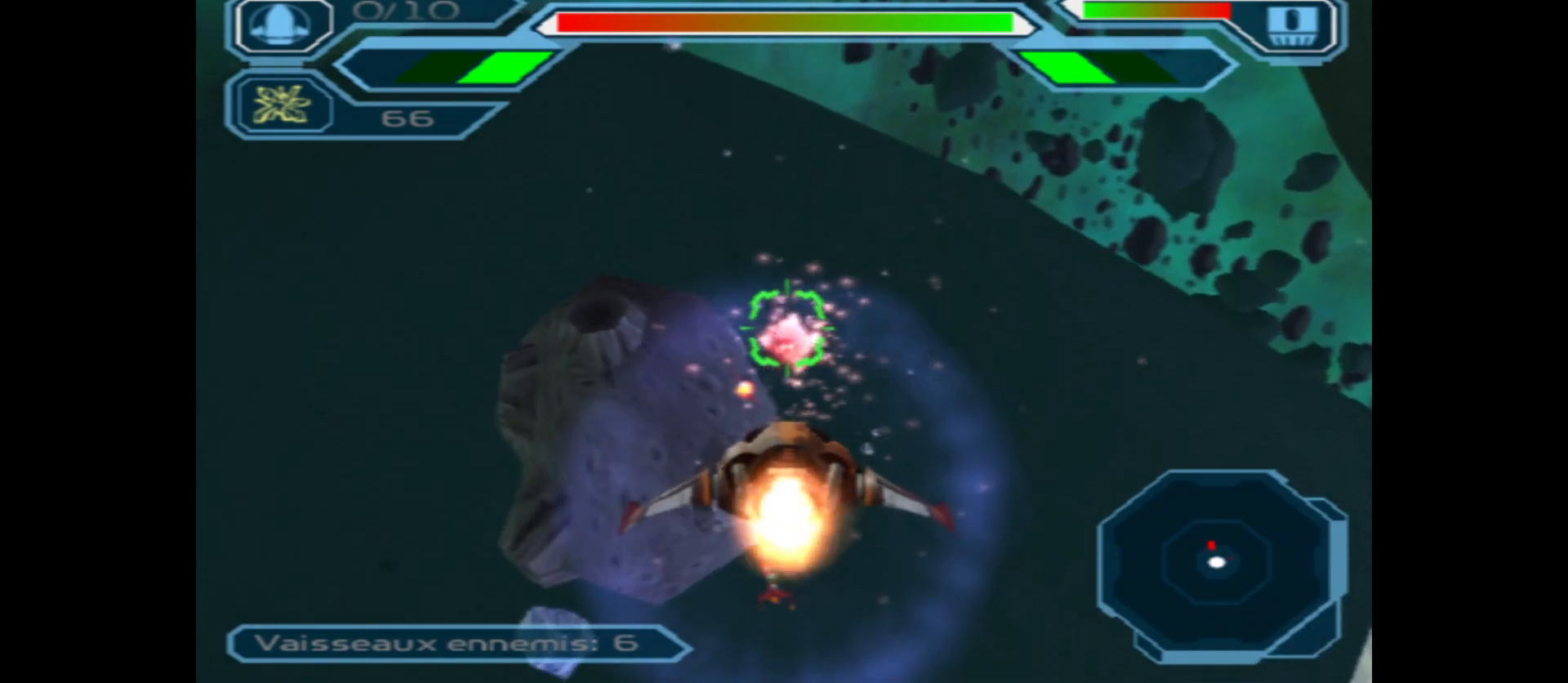
{"buttons": ["A"], "left_stick": "center", "right_stick": "center", "events": []}
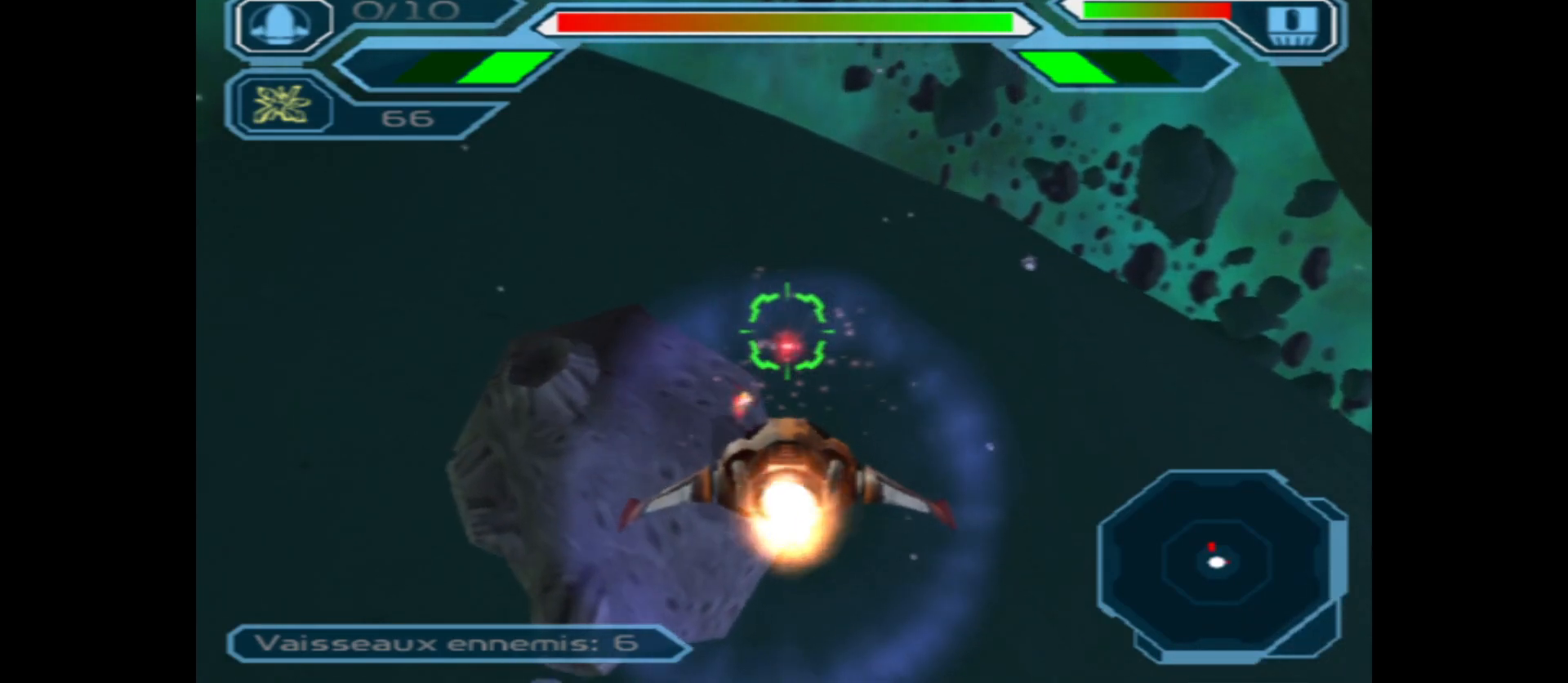
{"buttons": ["A"], "left_stick": "center", "right_stick": "center", "events": []}
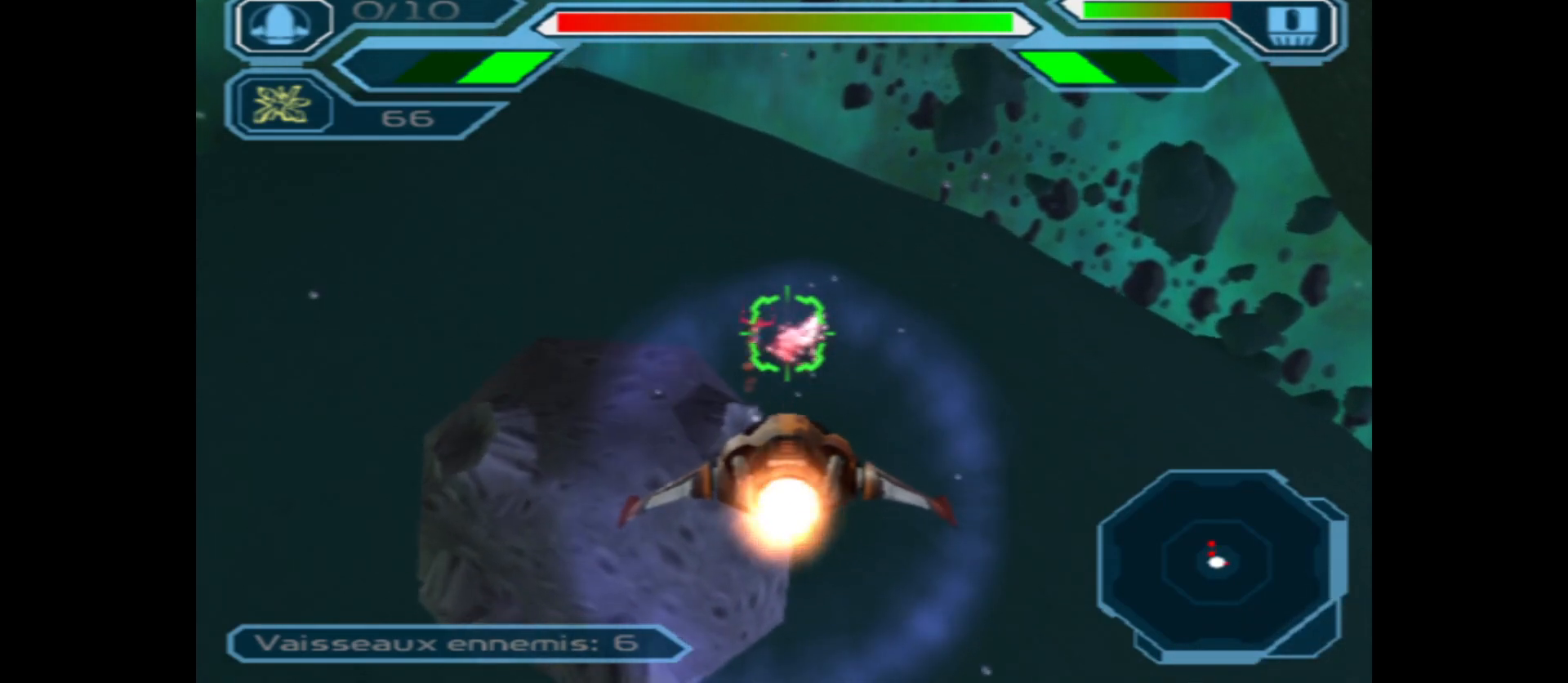
{"buttons": ["A"], "left_stick": "down", "right_stick": "center", "events": [[83, "left_stick", "down"], [283, "left_stick", "center"], [483, "left_stick", "down"]]}
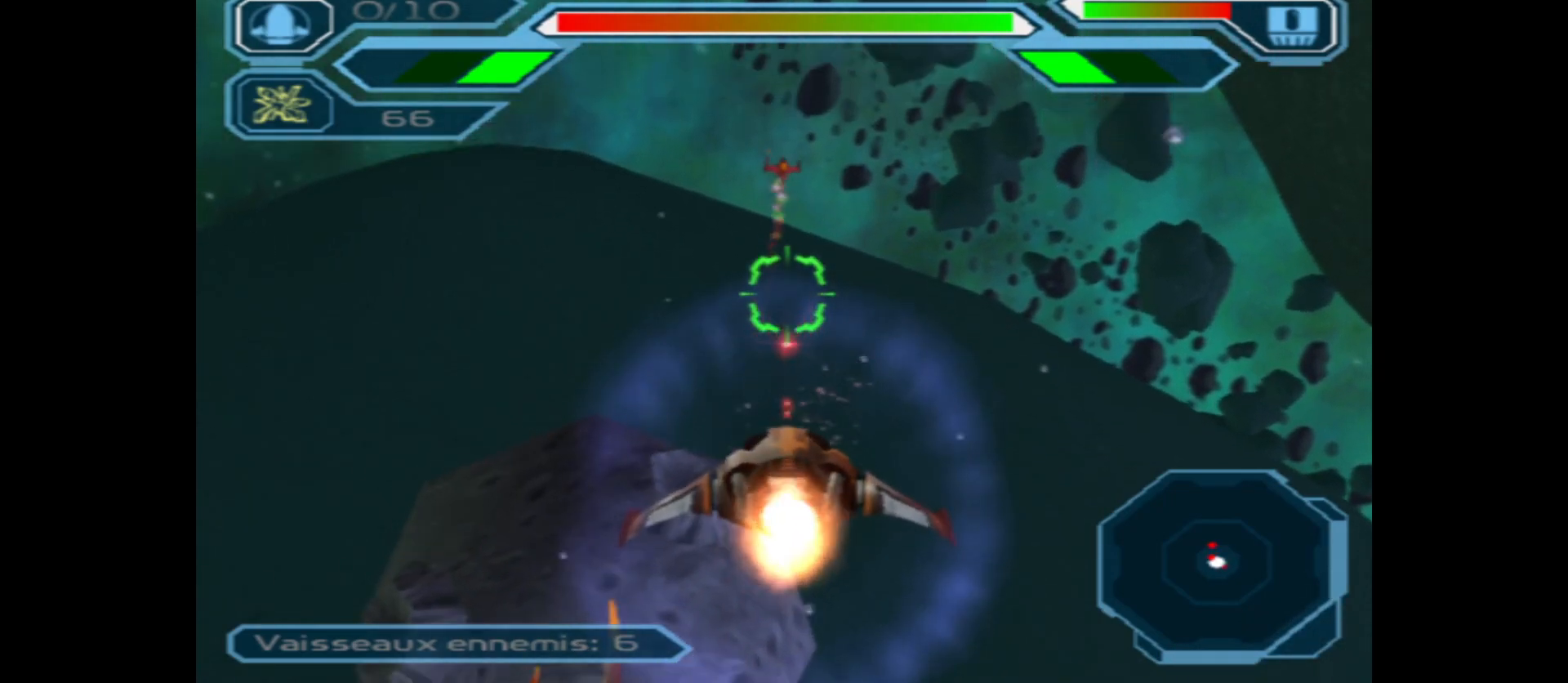
{"buttons": ["A"], "left_stick": "center", "right_stick": "center", "events": [[400, "left_stick", "center"]]}
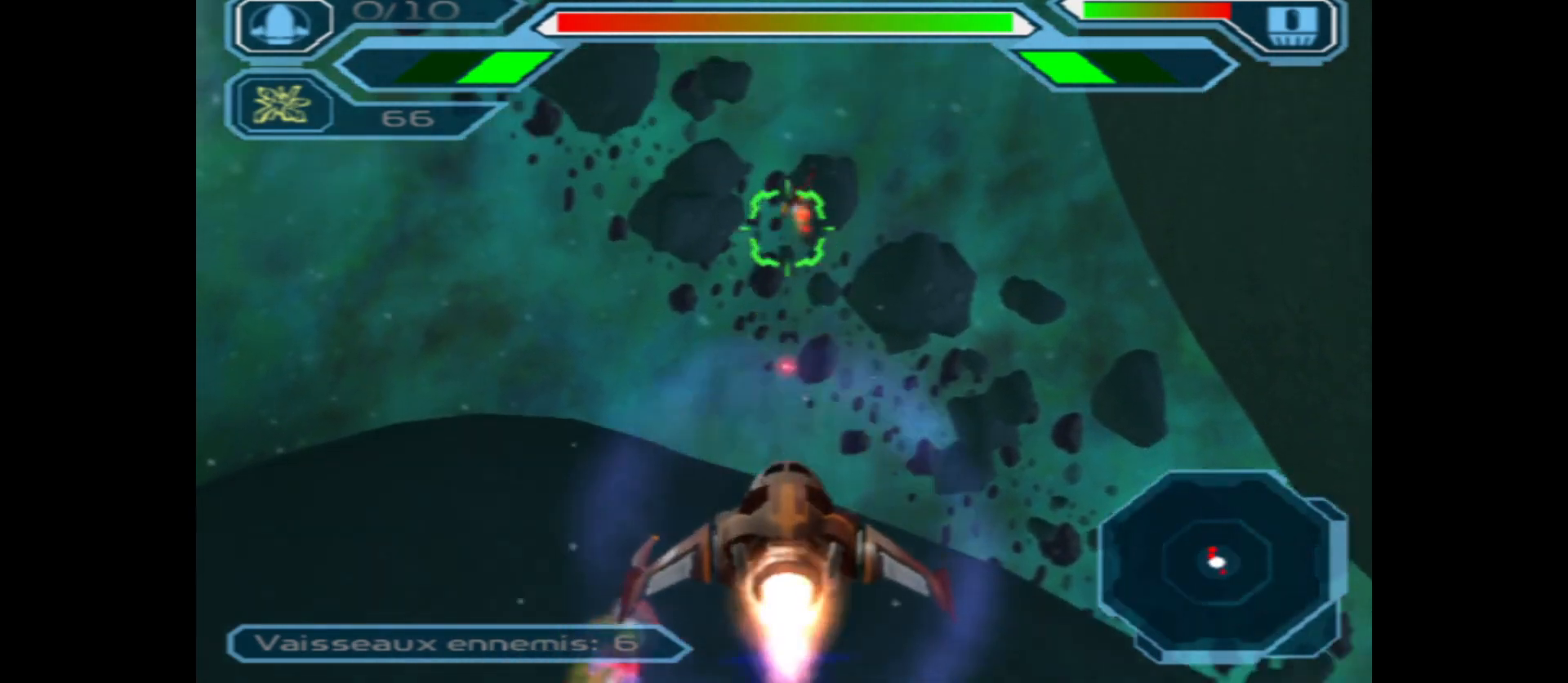
{"buttons": ["A"], "left_stick": "up", "right_stick": "center", "events": [[417, "left_stick", "up"]]}
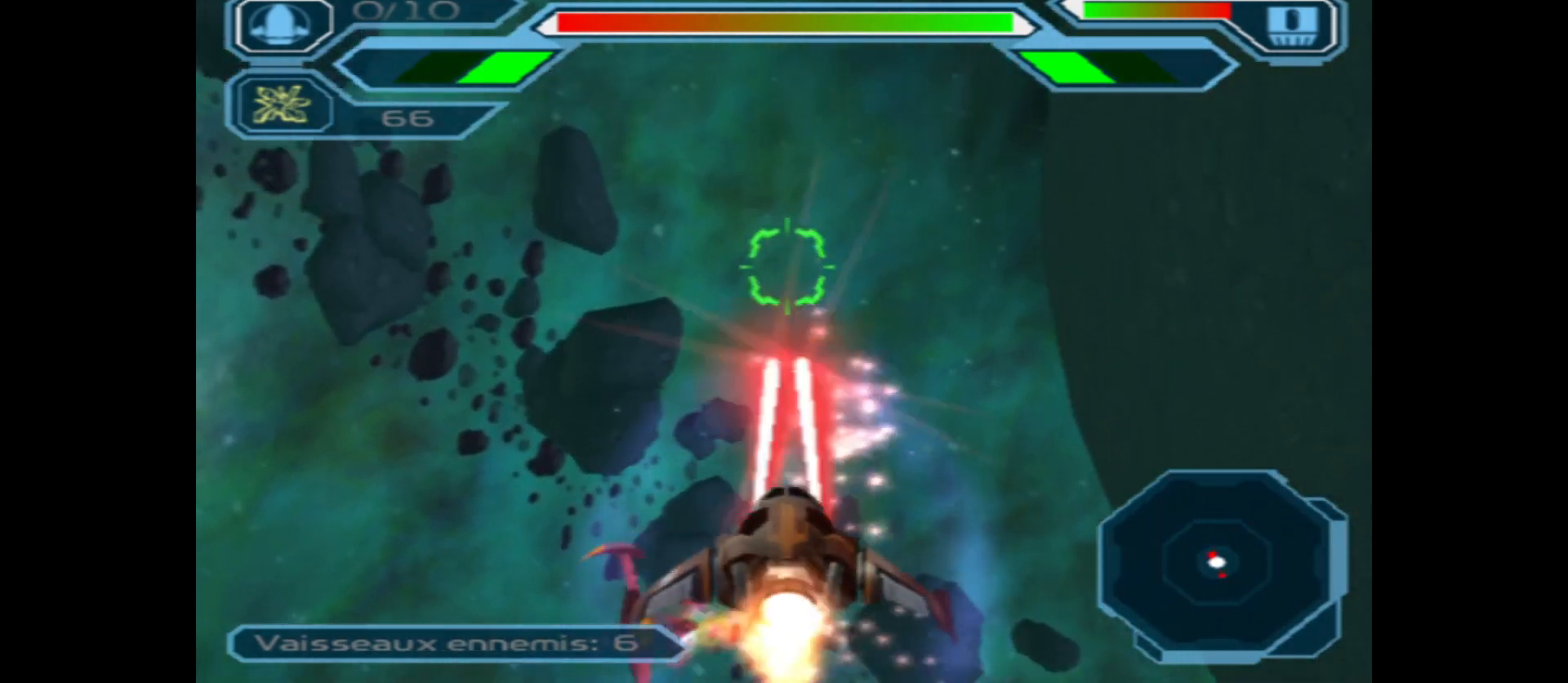
{"buttons": ["A"], "left_stick": "up", "right_stick": "center", "events": [[200, "left_stick", "center"], [400, "left_stick", "up"]]}